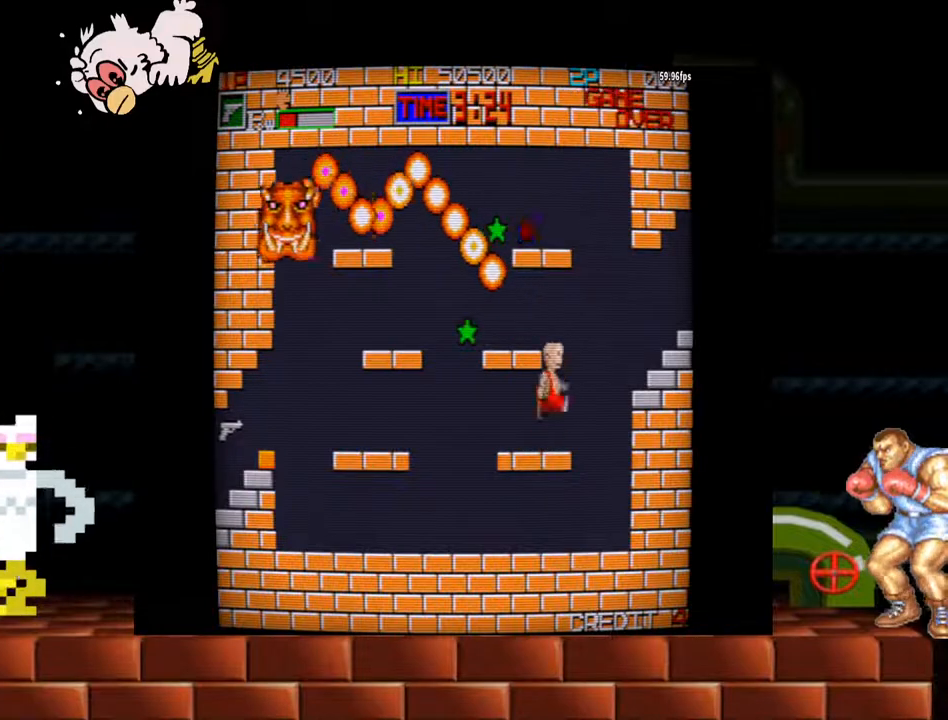
Gameplay with a controller (arcade stick); each line is a JSON object with the inputs held at the frame after it (dt_ms = milliseconds from this image to that frame). "events" lists button and stick changes between this image and that frame as [ms after this image, input, new state], when the widget could be followed in between. Not read: L3 R3.
{"dt_ms": 500, "buttons": [], "left_stick": "center", "events": [[100, "Y", "up"], [233, "left_stick", "center"], [333, "left_stick", "right"], [467, "left_stick", "center"]]}
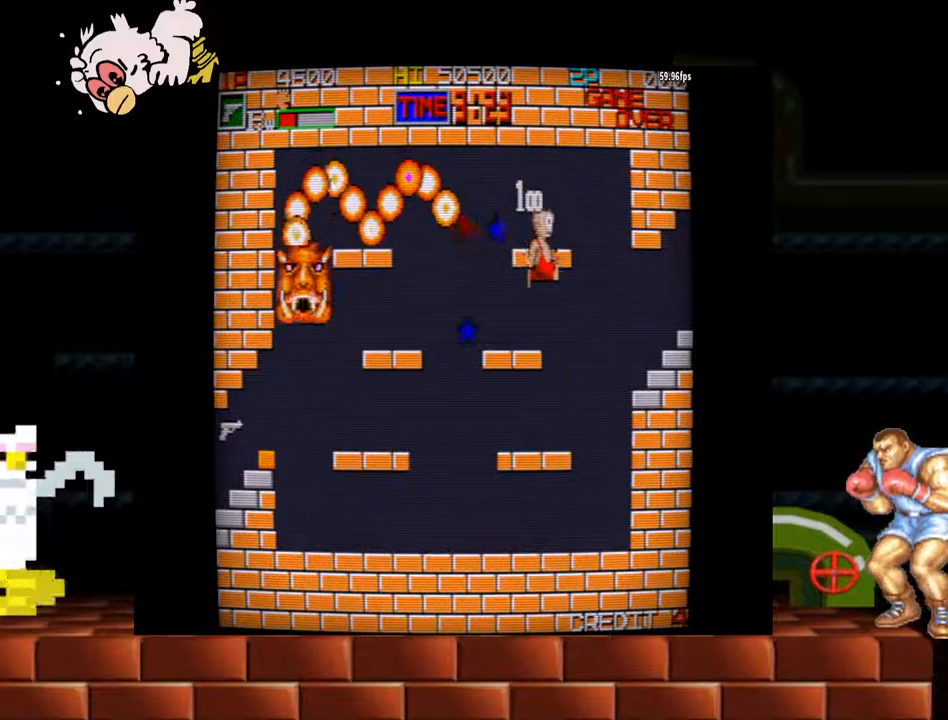
{"dt_ms": 500, "buttons": [], "left_stick": "left", "events": [[100, "left_stick", "left"]]}
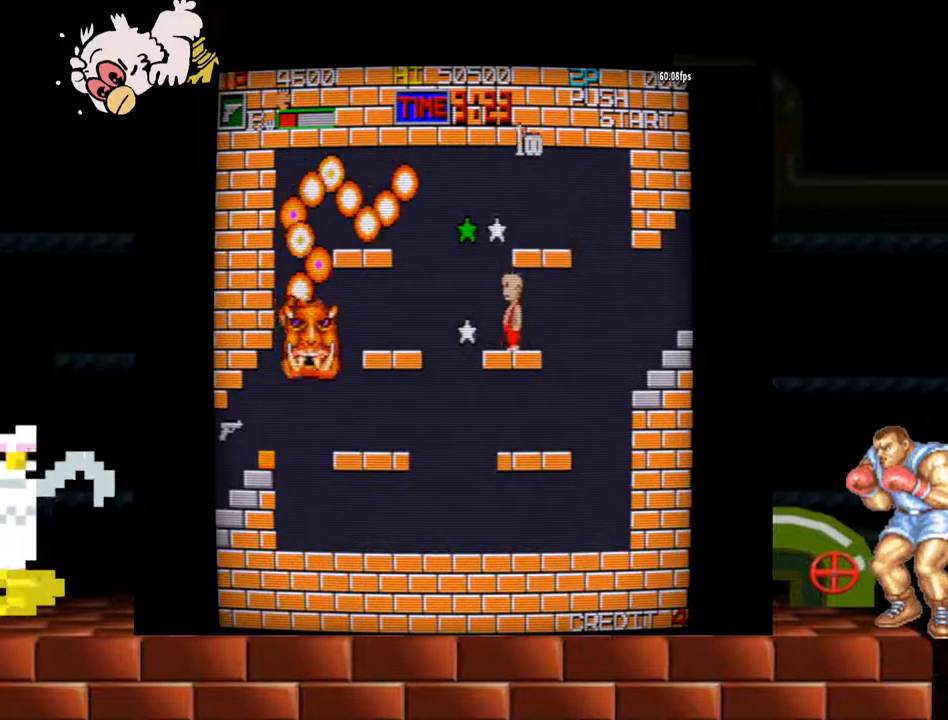
{"dt_ms": 500, "buttons": ["B"], "left_stick": "left", "events": [[200, "left_stick", "center"], [267, "B", "down"], [333, "B", "up"], [400, "B", "down"], [467, "B", "up"], [467, "left_stick", "left"], [500, "B", "down"]]}
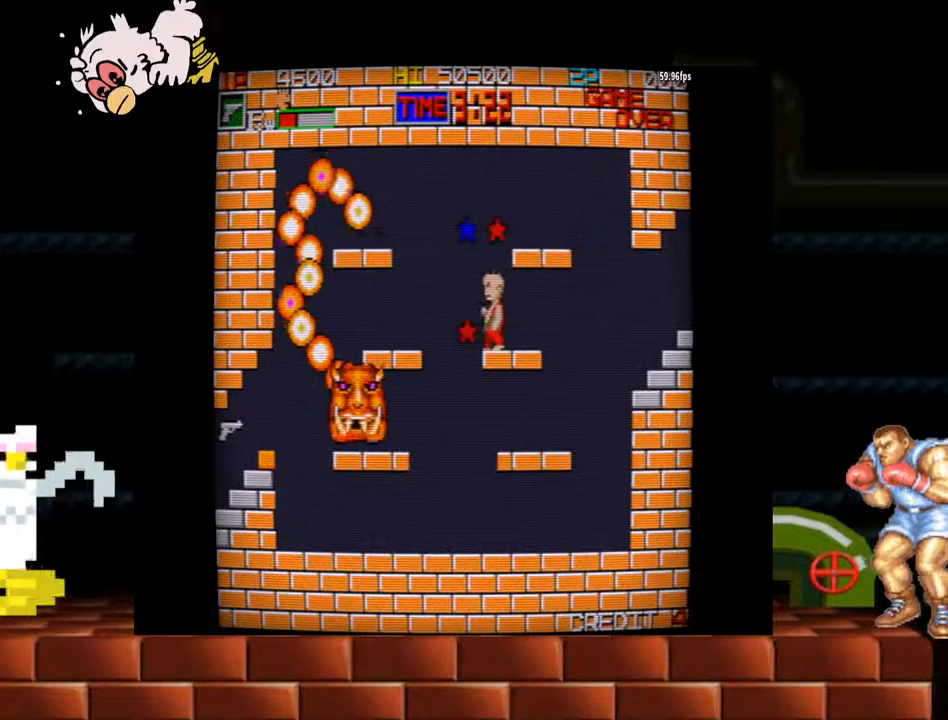
{"dt_ms": 500, "buttons": [], "left_stick": "left", "events": [[33, "B", "up"], [100, "B", "down"], [167, "B", "up"], [200, "B", "down"], [233, "B", "up"], [233, "left_stick", "center"], [433, "left_stick", "left"]]}
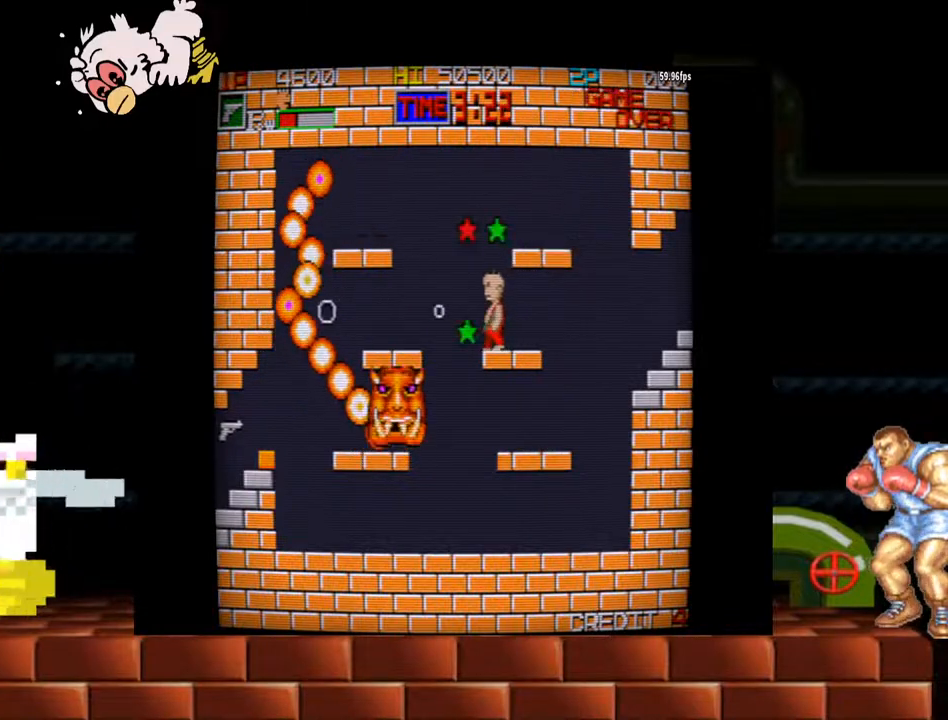
{"dt_ms": 500, "buttons": [], "left_stick": "right", "events": [[67, "left_stick", "center"], [200, "left_stick", "right"]]}
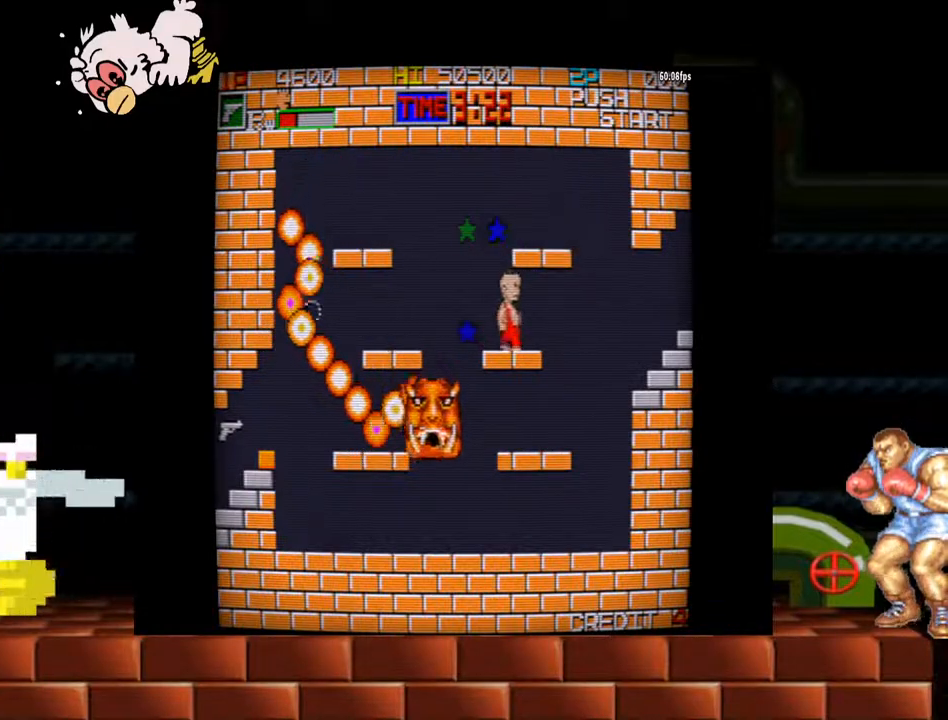
{"dt_ms": 500, "buttons": [], "left_stick": "left", "events": [[233, "left_stick", "center"], [300, "left_stick", "left"]]}
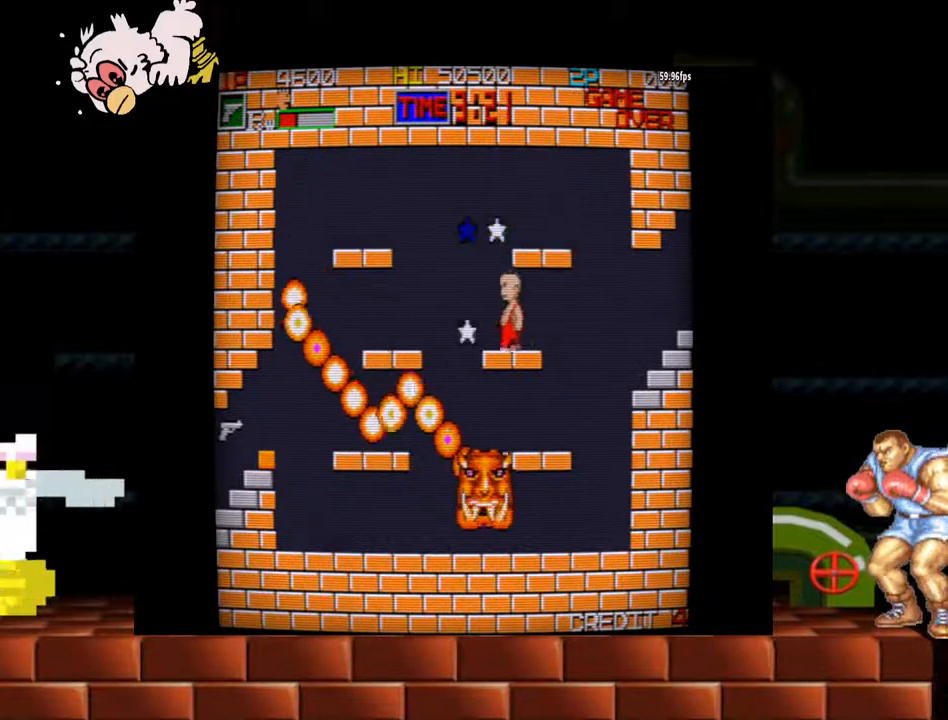
{"dt_ms": 500, "buttons": [], "left_stick": "center"}
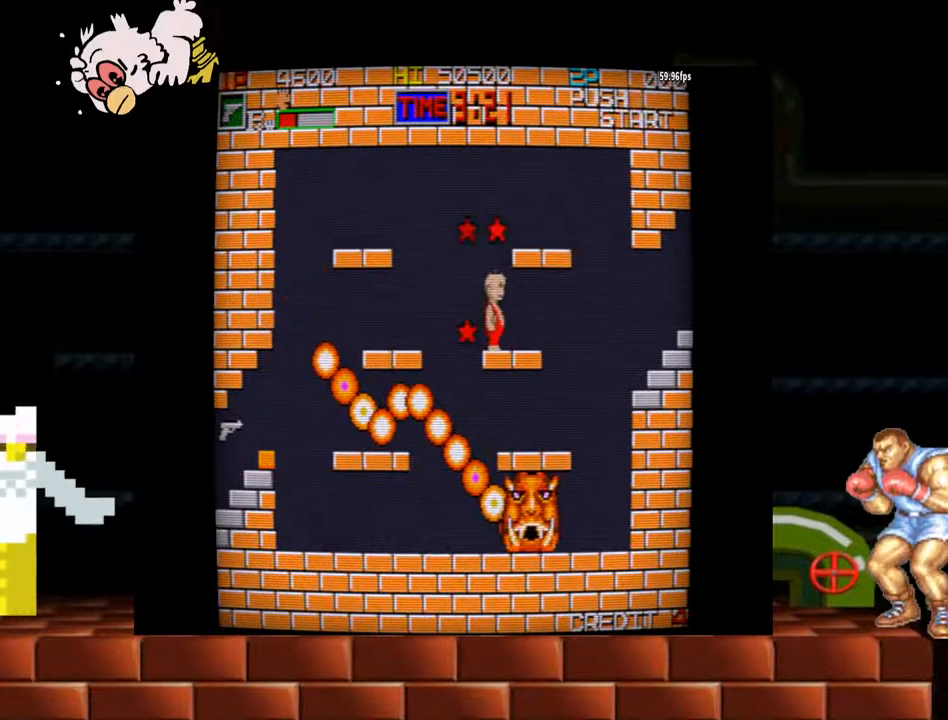
{"dt_ms": 500, "buttons": [], "left_stick": "center", "events": []}
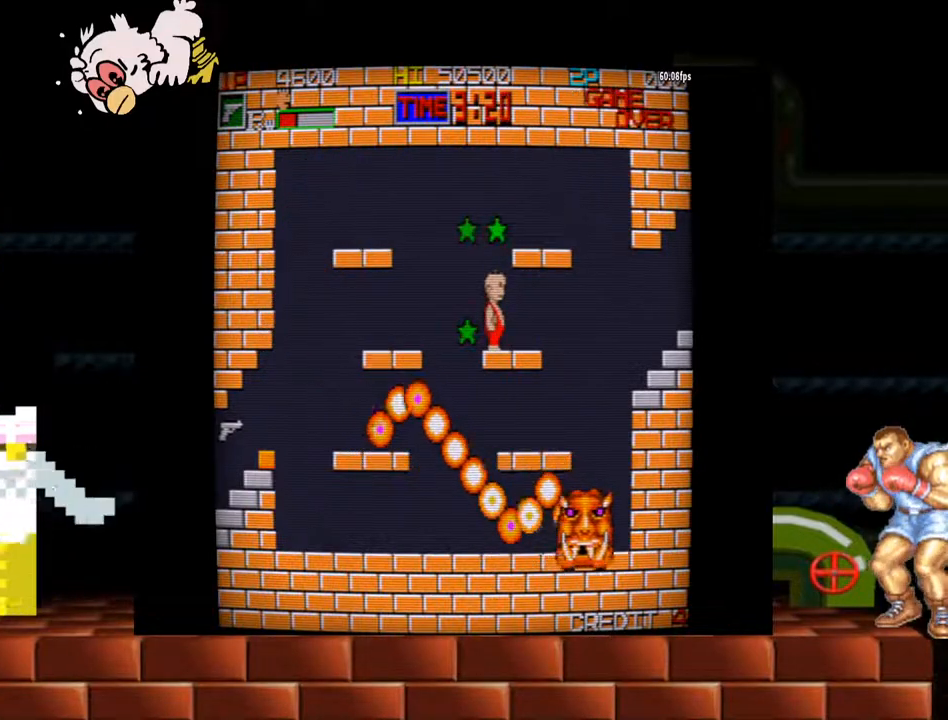
{"dt_ms": 500, "buttons": ["B"], "left_stick": "center", "events": [[400, "B", "down"], [433, "B", "up"], [500, "B", "down"]]}
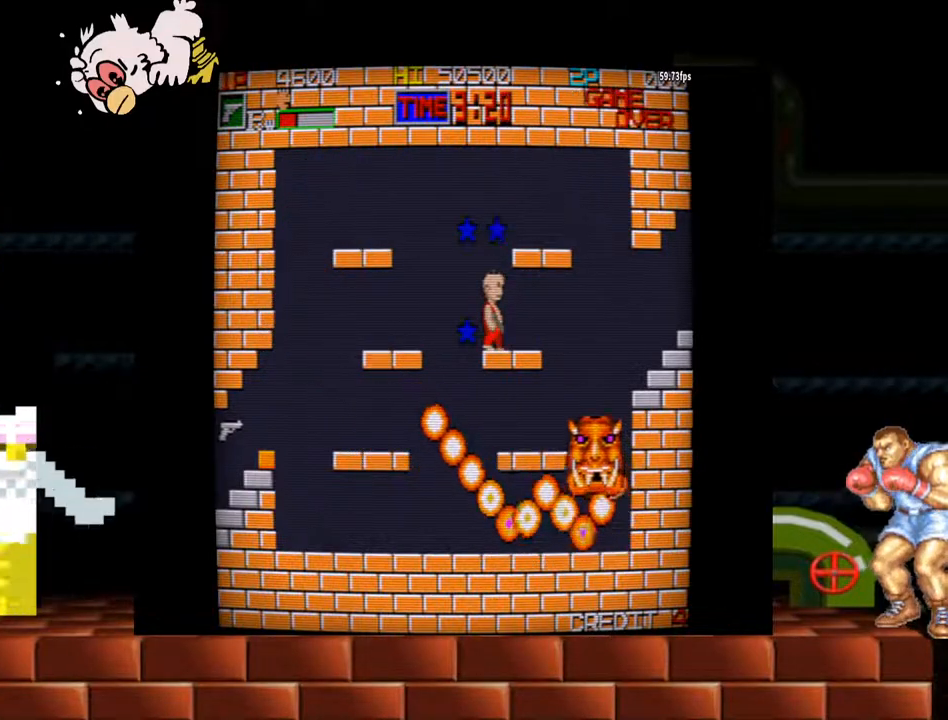
{"dt_ms": 500, "buttons": [], "left_stick": "center", "events": [[33, "B", "up"], [67, "B", "down"], [133, "B", "up"], [167, "B", "down"], [200, "B", "up"], [267, "B", "down"], [300, "B", "up"], [367, "B", "down"], [400, "B", "up"], [433, "B", "down"], [500, "B", "up"]]}
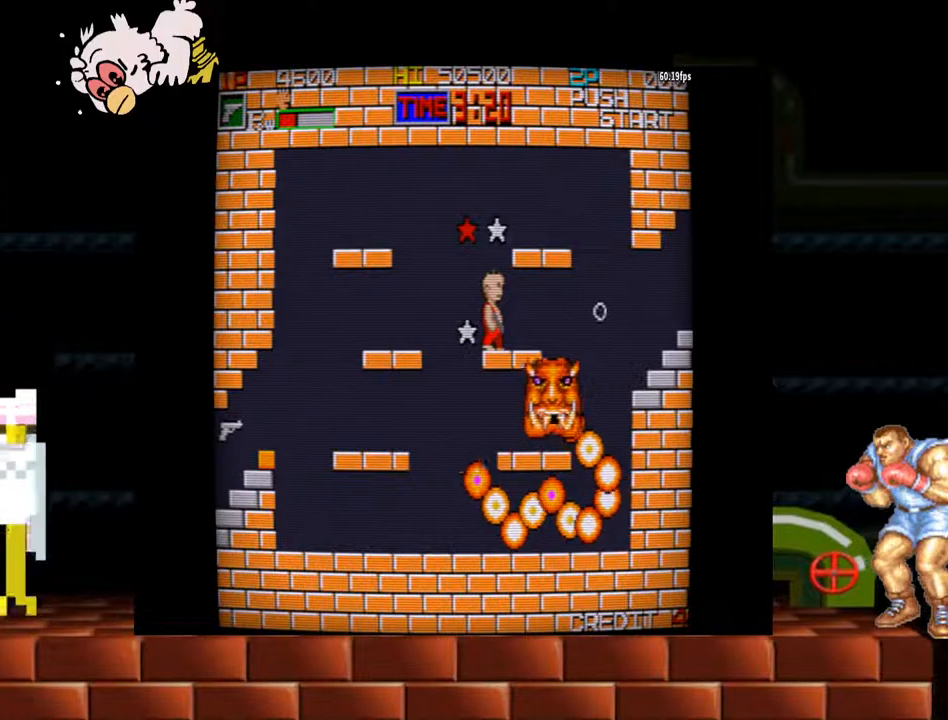
{"dt_ms": 500, "buttons": [], "left_stick": "center", "events": [[33, "B", "down"], [67, "B", "up"], [133, "B", "down"], [200, "B", "up"], [233, "B", "down"], [267, "B", "up"], [333, "B", "down"], [367, "B", "up"], [433, "B", "down"], [467, "B", "up"]]}
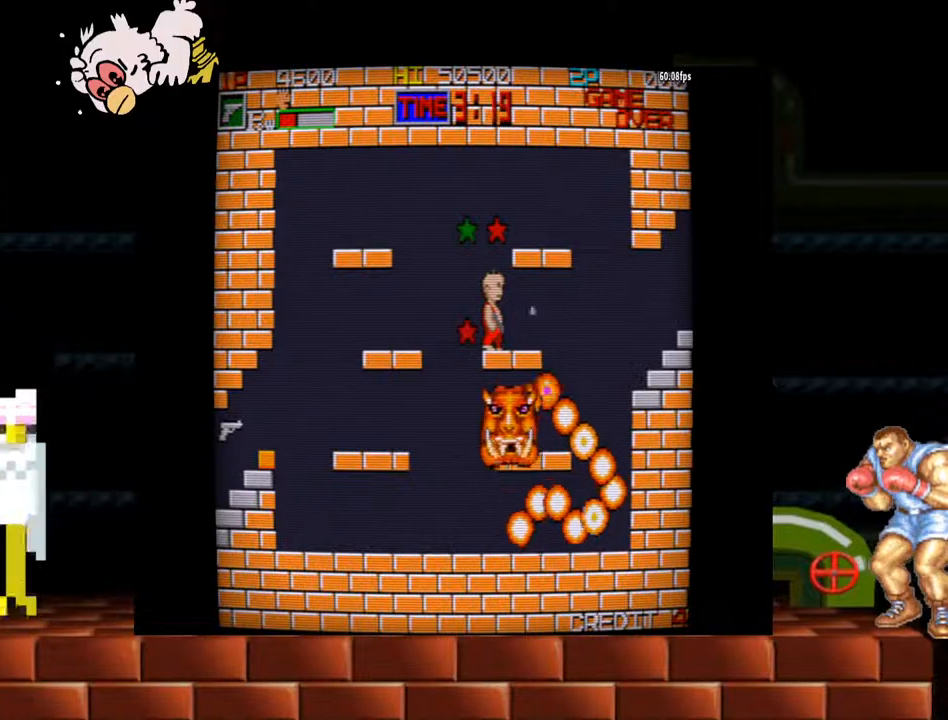
{"dt_ms": 500, "buttons": [], "left_stick": "right", "events": [[100, "left_stick", "right"]]}
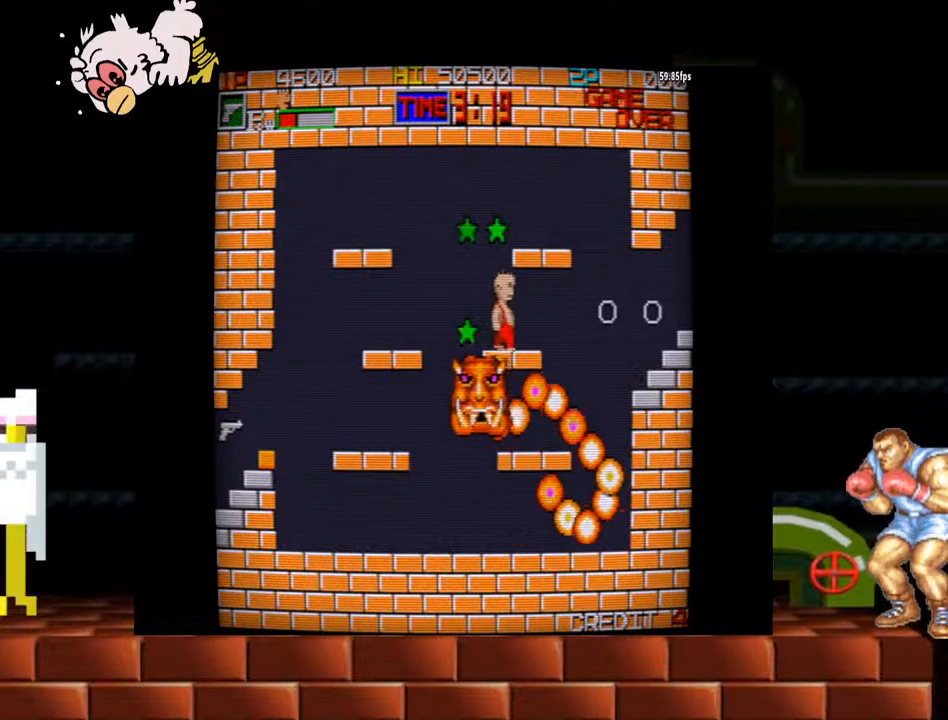
{"dt_ms": 500, "buttons": [], "left_stick": "center", "events": [[200, "left_stick", "left"], [267, "B", "down"], [333, "left_stick", "center"], [400, "B", "up"], [433, "B", "down"], [467, "B", "up"]]}
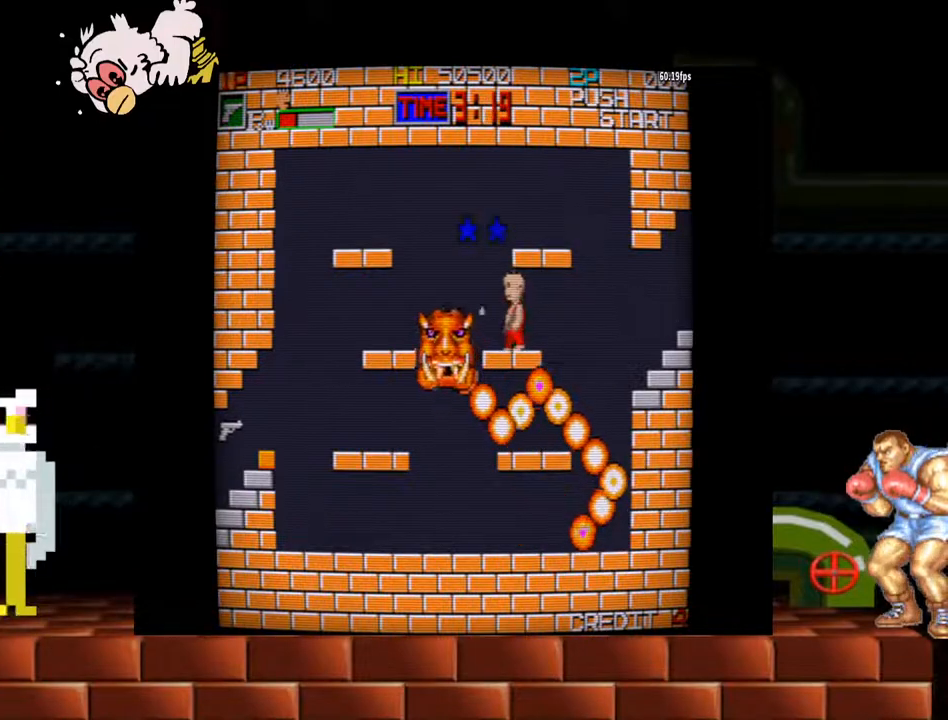
{"dt_ms": 500, "buttons": [], "left_stick": "center", "events": [[33, "B", "down"], [67, "B", "up"], [200, "B", "down"], [233, "B", "up"], [267, "B", "down"], [333, "B", "up"], [367, "B", "down"], [433, "B", "up"], [467, "B", "down"], [500, "B", "up"]]}
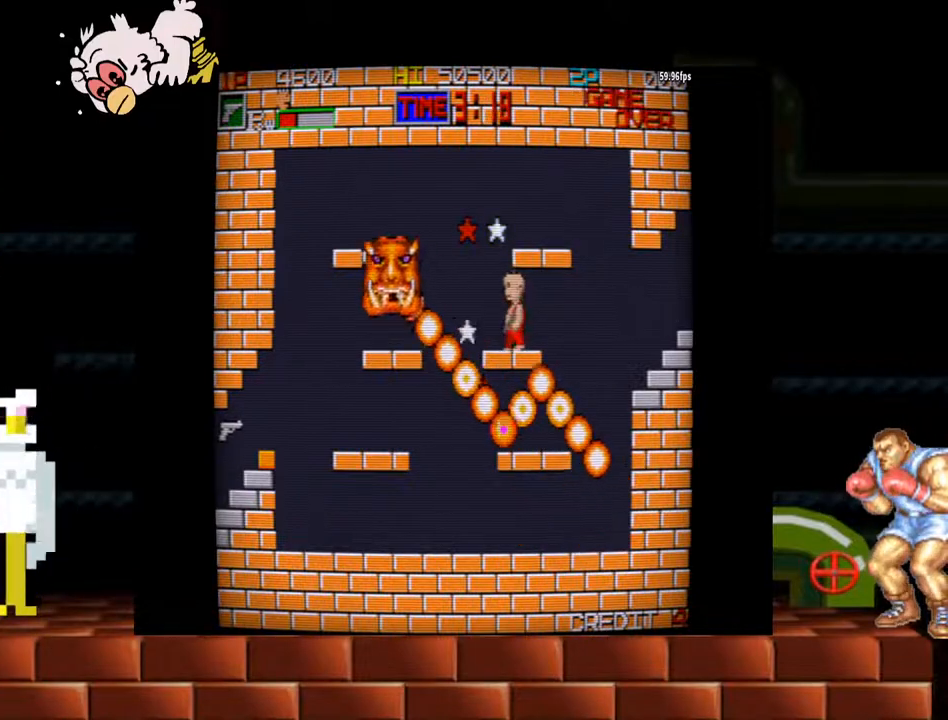
{"dt_ms": 500, "buttons": [], "left_stick": "center", "events": [[67, "B", "down"], [200, "B", "up"], [233, "B", "down"], [400, "B", "up"], [433, "B", "down"], [500, "B", "up"]]}
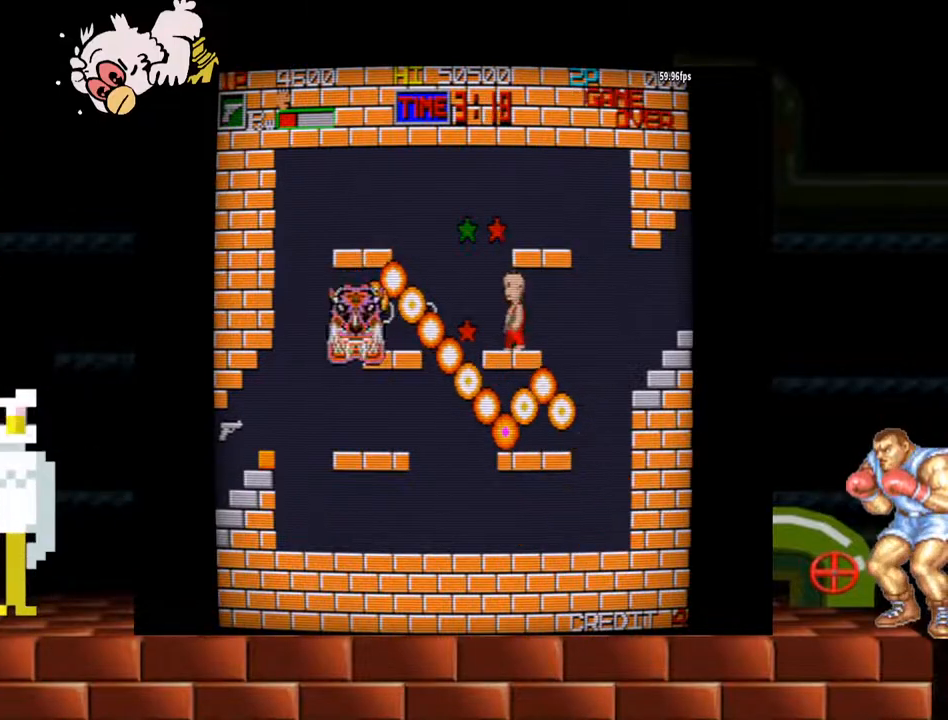
{"dt_ms": 500, "buttons": [], "left_stick": "center", "events": [[33, "B", "down"], [67, "B", "up"], [133, "B", "down"], [200, "B", "up"], [233, "B", "down"], [267, "B", "up"], [300, "B", "down"], [367, "B", "up"], [400, "B", "down"], [467, "B", "up"]]}
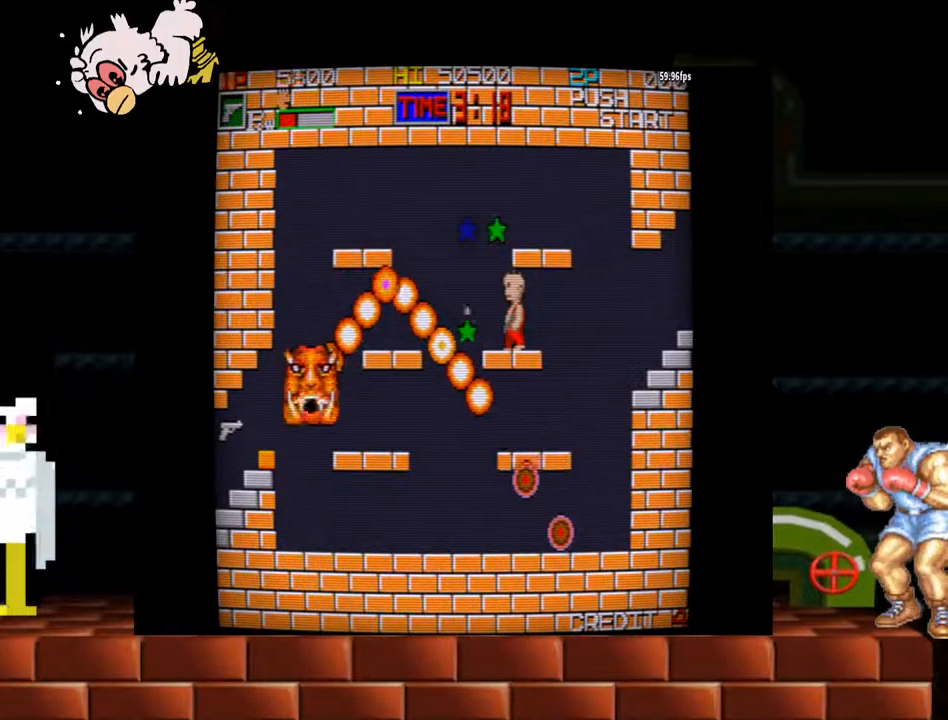
{"dt_ms": 500, "buttons": [], "left_stick": "left", "events": [[33, "B", "down"], [67, "B", "up"], [133, "B", "down"], [167, "B", "up"], [500, "left_stick", "left"]]}
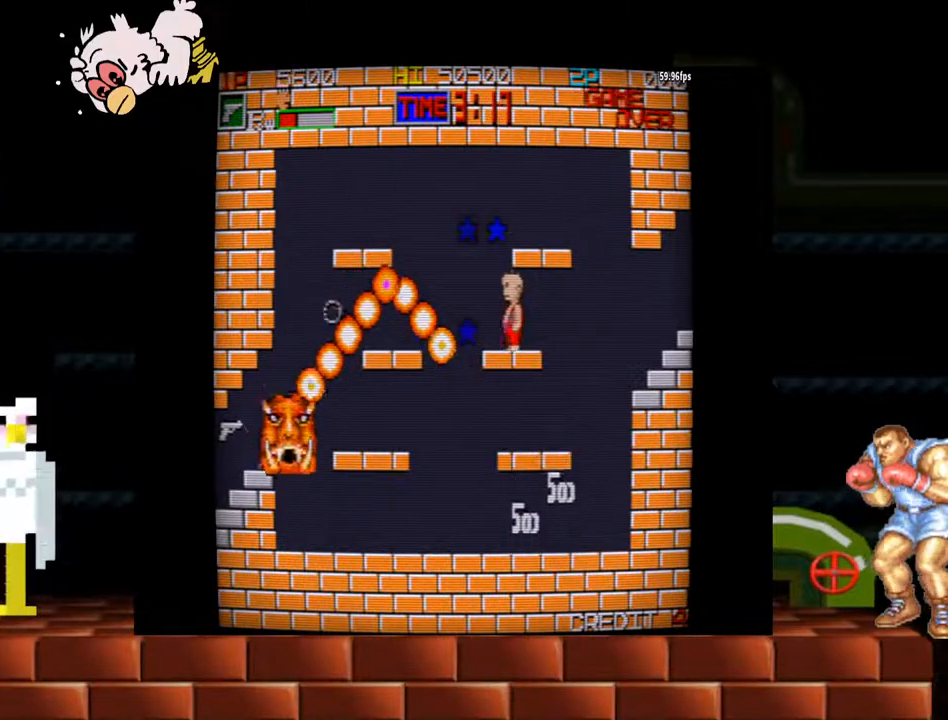
{"dt_ms": 500, "buttons": ["B"], "left_stick": "center", "events": [[133, "left_stick", "center"], [300, "B", "down"], [333, "B", "up"], [367, "B", "down"], [400, "B", "up"], [467, "B", "down"]]}
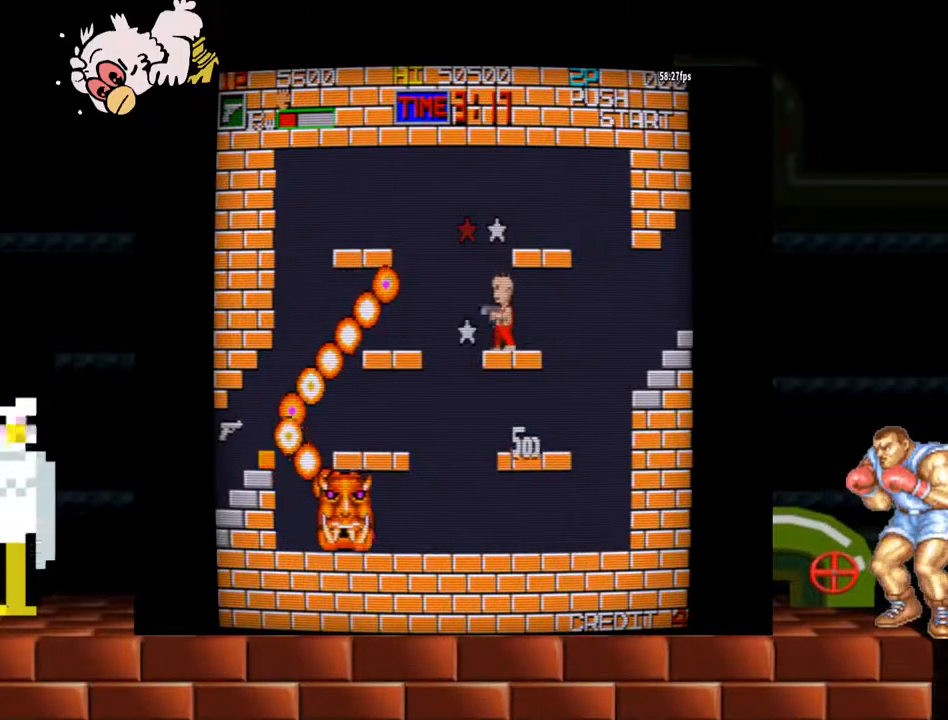
{"dt_ms": 500, "buttons": [], "left_stick": "center", "events": [[33, "B", "up"]]}
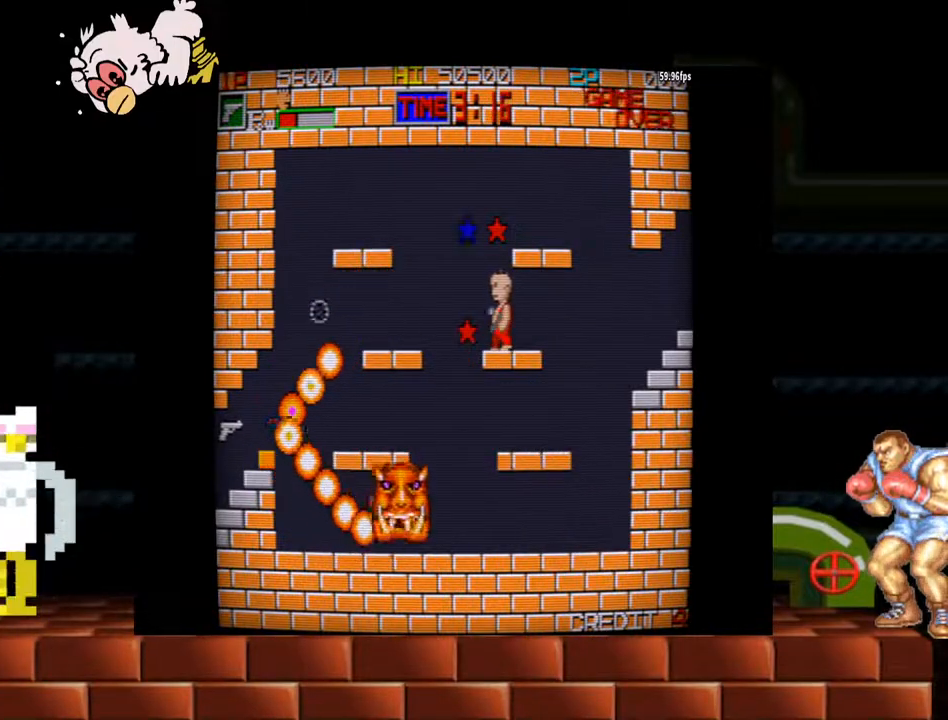
{"dt_ms": 500, "buttons": ["B"], "left_stick": "center", "events": [[67, "B", "down"], [100, "B", "up"], [267, "B", "down"], [333, "B", "up"], [400, "B", "down"], [433, "B", "up"], [500, "B", "down"]]}
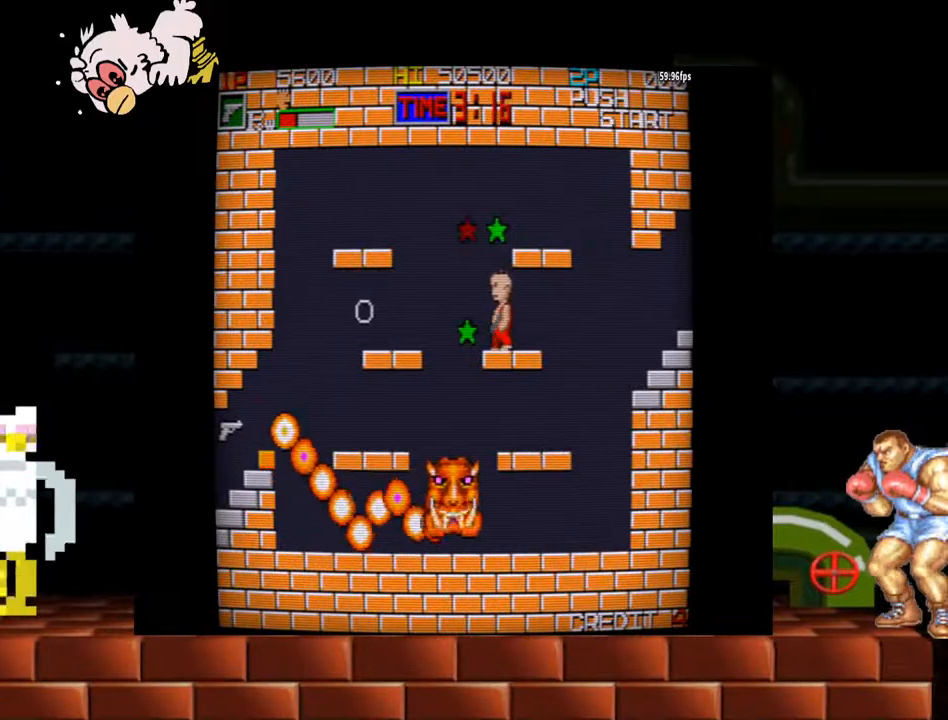
{"dt_ms": 500, "buttons": ["B"], "left_stick": "center", "events": [[33, "B", "up"], [100, "B", "down"], [167, "B", "up"], [200, "B", "down"], [233, "B", "up"], [300, "B", "down"], [367, "B", "up"], [433, "B", "down"], [467, "B", "up"], [500, "B", "down"]]}
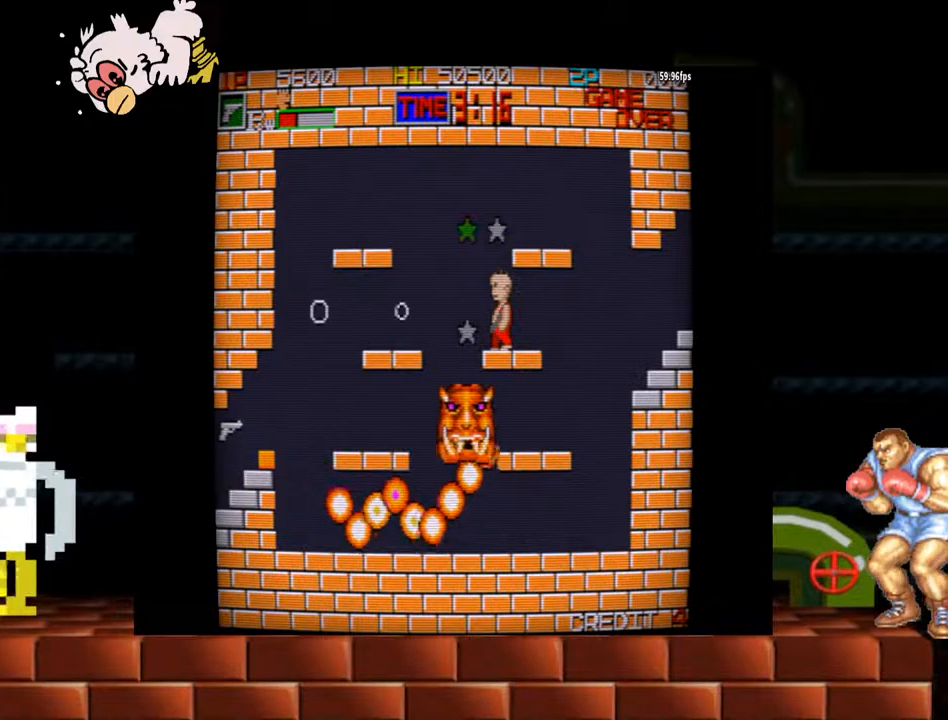
{"dt_ms": 500, "buttons": [], "left_stick": "right"}
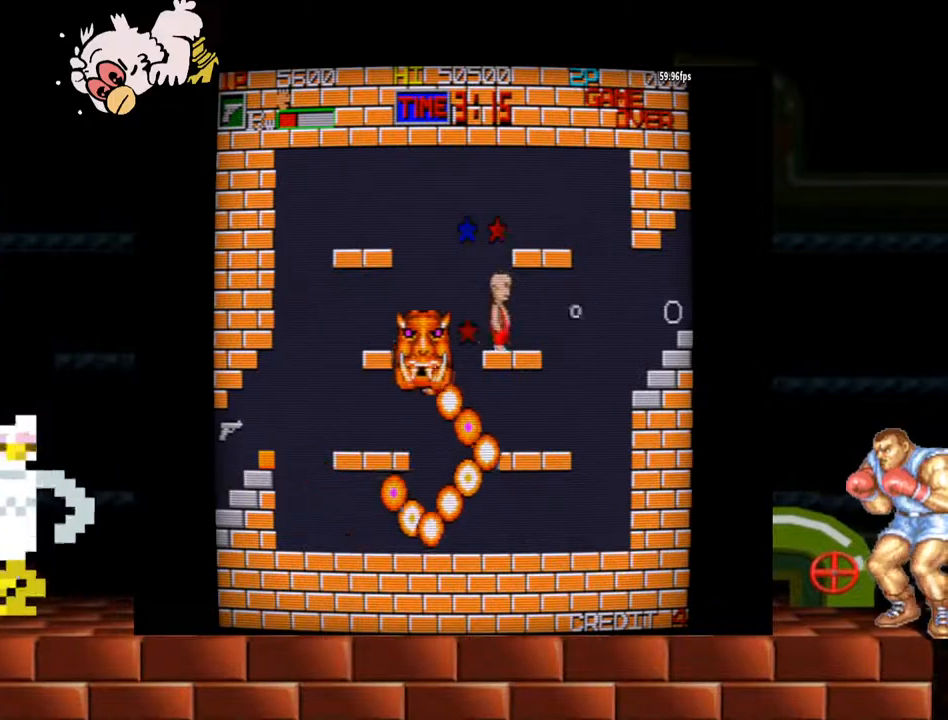
{"dt_ms": 500, "buttons": [], "left_stick": "left", "events": [[433, "left_stick", "left"]]}
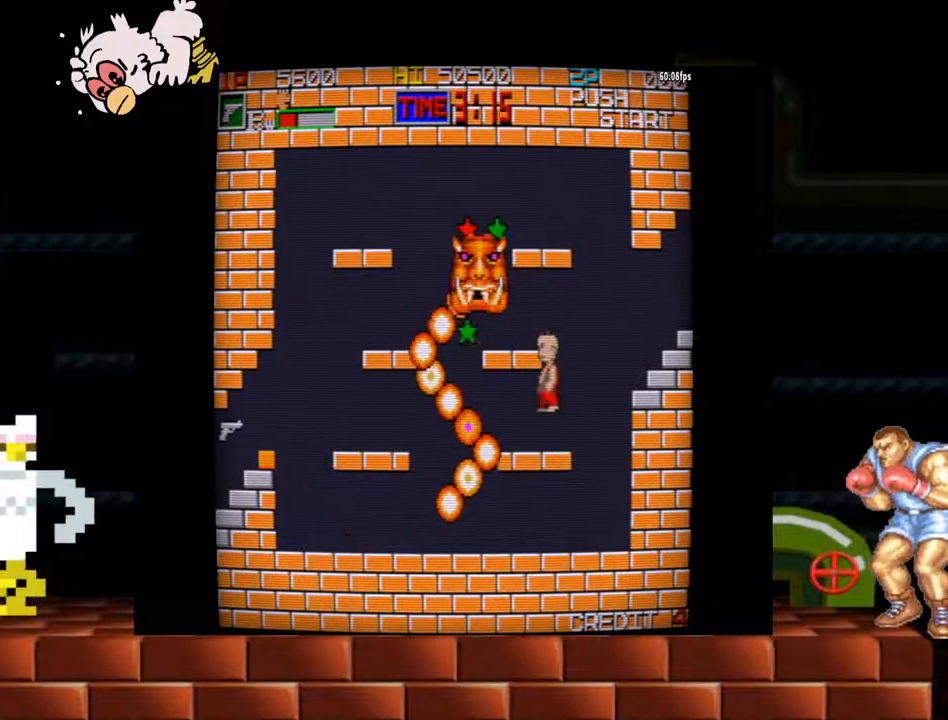
{"dt_ms": 1000, "buttons": [], "left_stick": "left"}
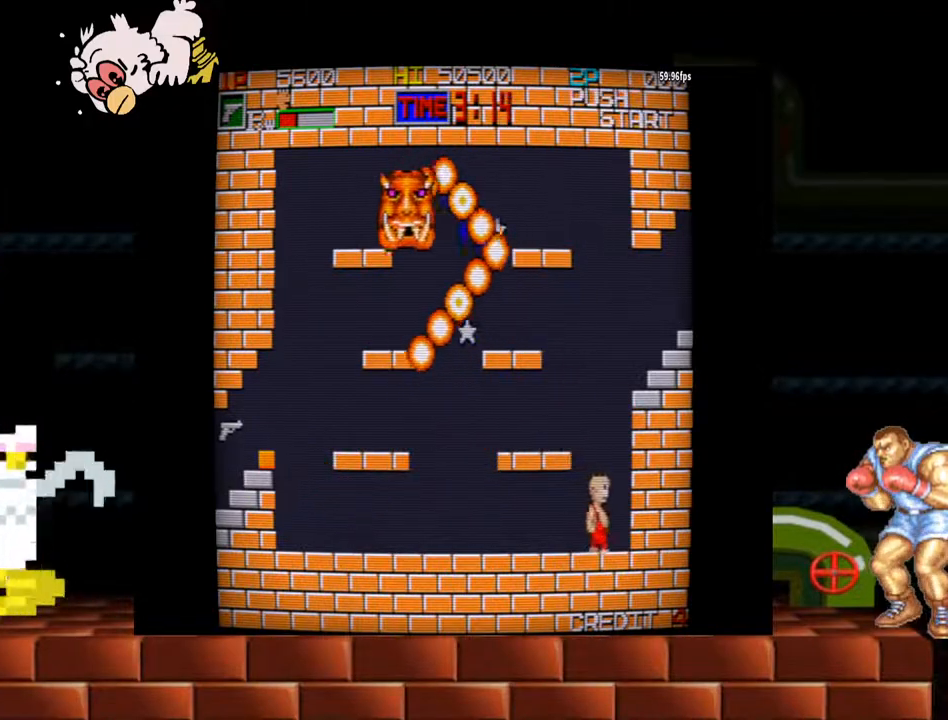
{"dt_ms": 500, "buttons": ["Y"], "left_stick": "center", "events": [[400, "left_stick", "center"], [433, "Y", "down"]]}
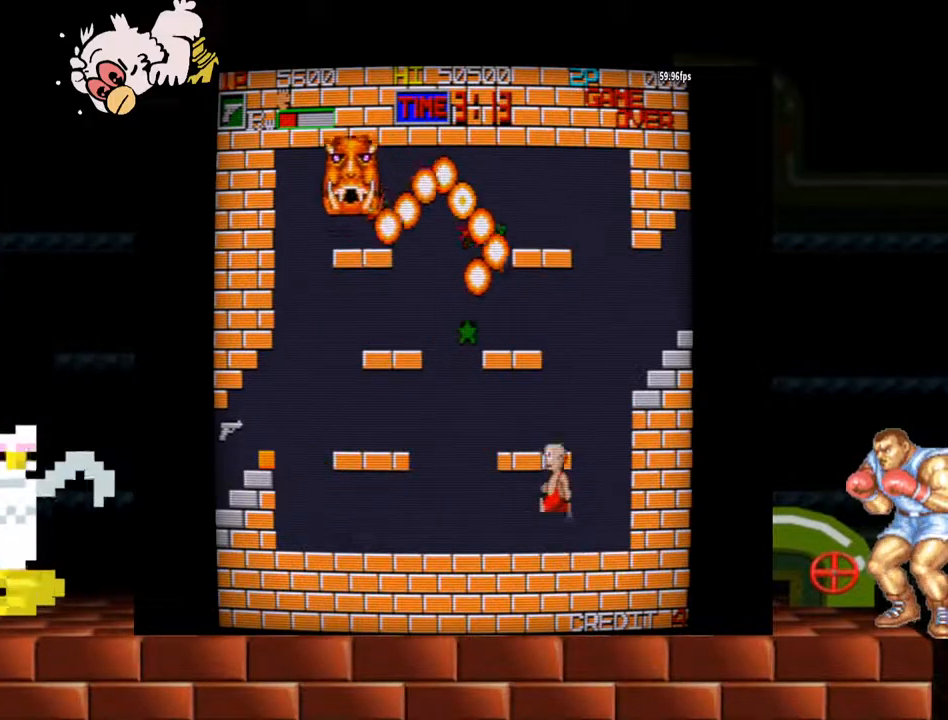
{"dt_ms": 500, "buttons": ["Y"], "left_stick": "center", "events": [[33, "Y", "up"], [100, "left_stick", "left"], [400, "Y", "down"], [433, "left_stick", "center"]]}
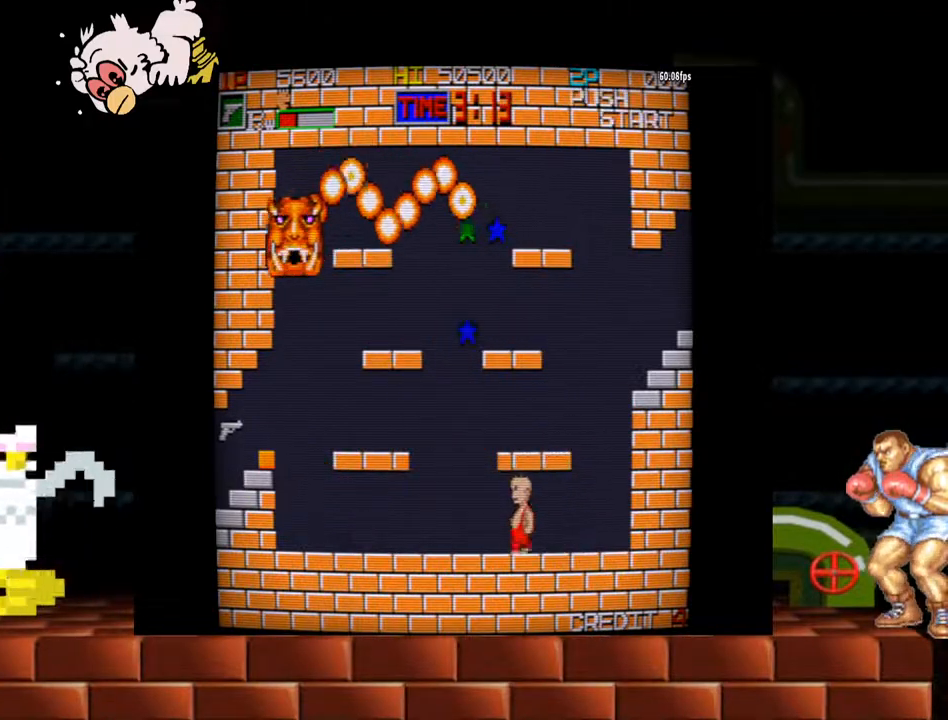
{"dt_ms": 500, "buttons": ["Y"], "left_stick": "center", "events": [[300, "Y", "up"], [367, "Y", "down"]]}
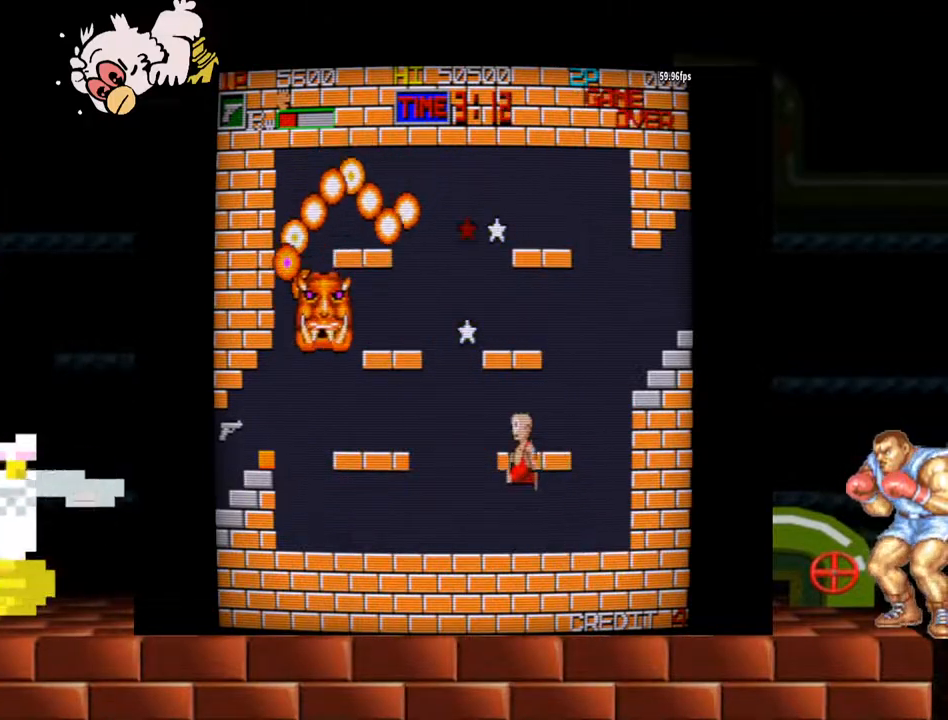
{"dt_ms": 500, "buttons": ["B"], "left_stick": "center", "events": [[33, "Y", "up"], [233, "B", "down"], [300, "B", "up"], [333, "B", "down"], [367, "B", "up"], [433, "B", "down"], [467, "B", "up"], [500, "B", "down"]]}
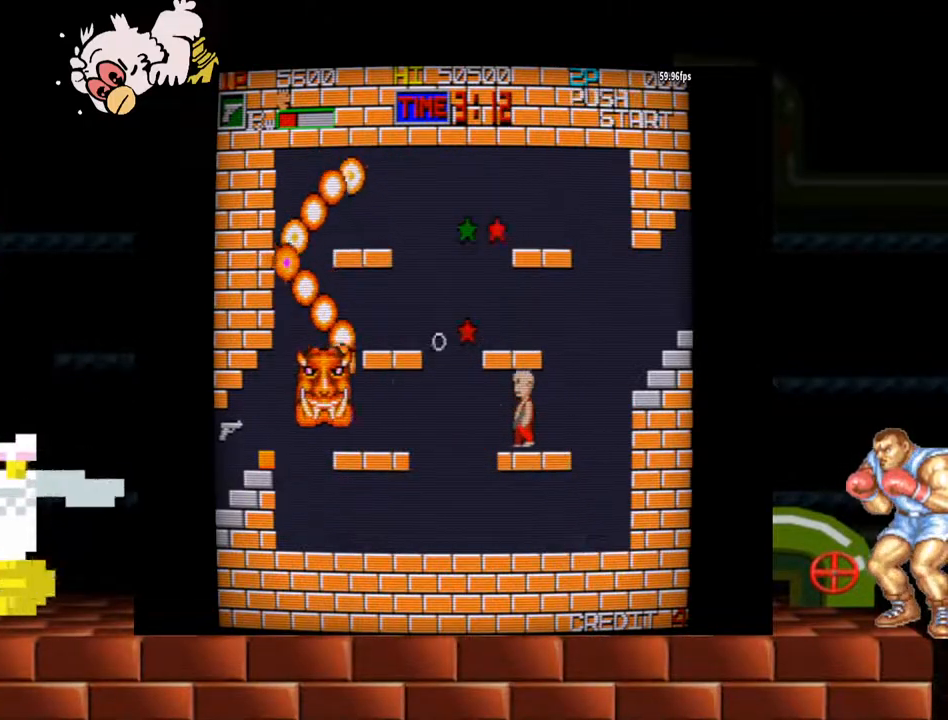
{"dt_ms": 500, "buttons": [], "left_stick": "left", "events": [[67, "B", "up"], [100, "B", "down"], [167, "B", "up"], [200, "B", "down"], [267, "B", "up"], [300, "B", "down"], [367, "B", "up"], [400, "B", "down"], [467, "B", "up"], [467, "left_stick", "left"]]}
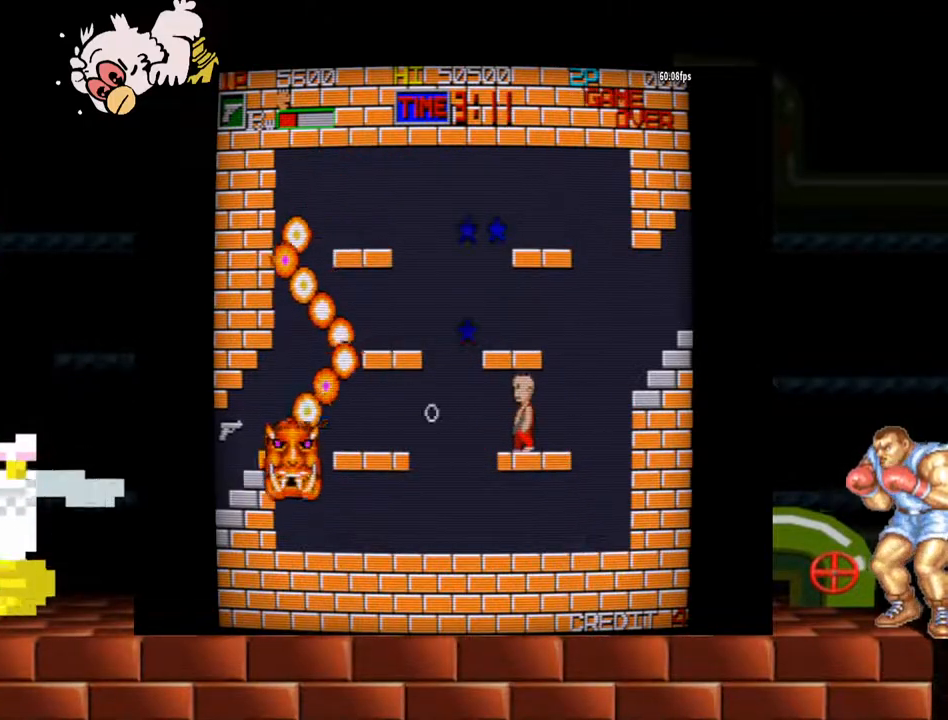
{"dt_ms": 500, "buttons": [], "left_stick": "center", "events": [[333, "B", "down"], [333, "left_stick", "center"], [467, "B", "up"]]}